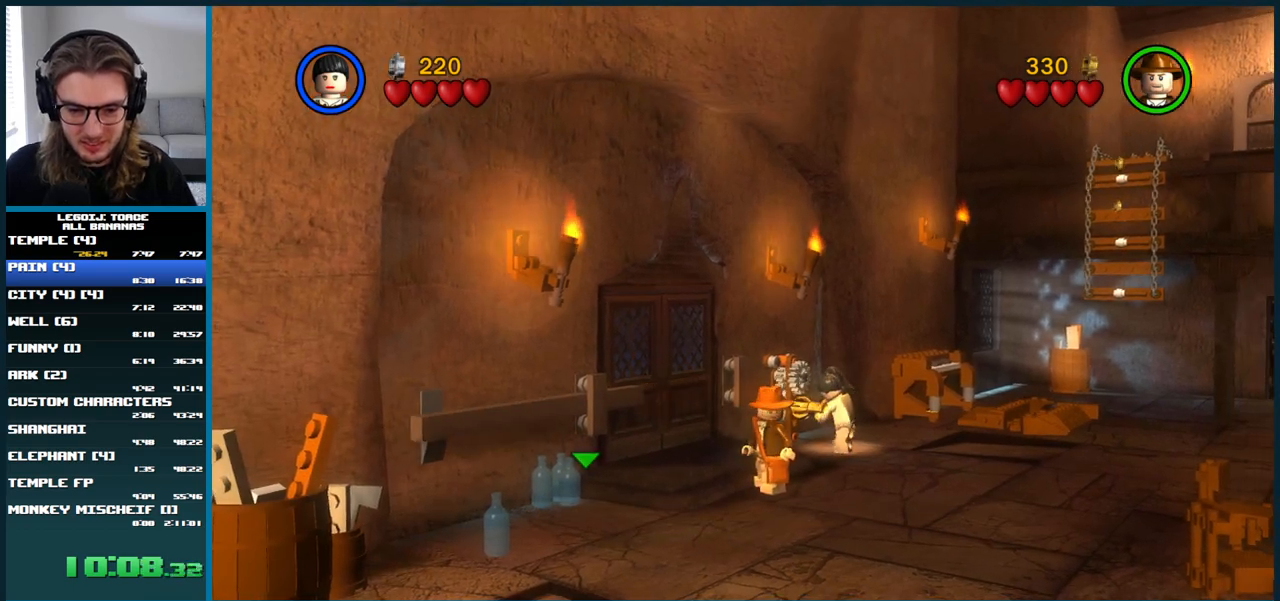
Gameplay with a controller (Xbox layout); each line is a JSON object with the inputs held at the frame after it. "button_events" lists button changes between this image and that frame as [ms after this image, input, new state], when the widget could be followed in between (sticks are given only as held states). Not read: L3 R3.
{"buttons": [], "left_stick": "center", "right_stick": "center", "button_events": []}
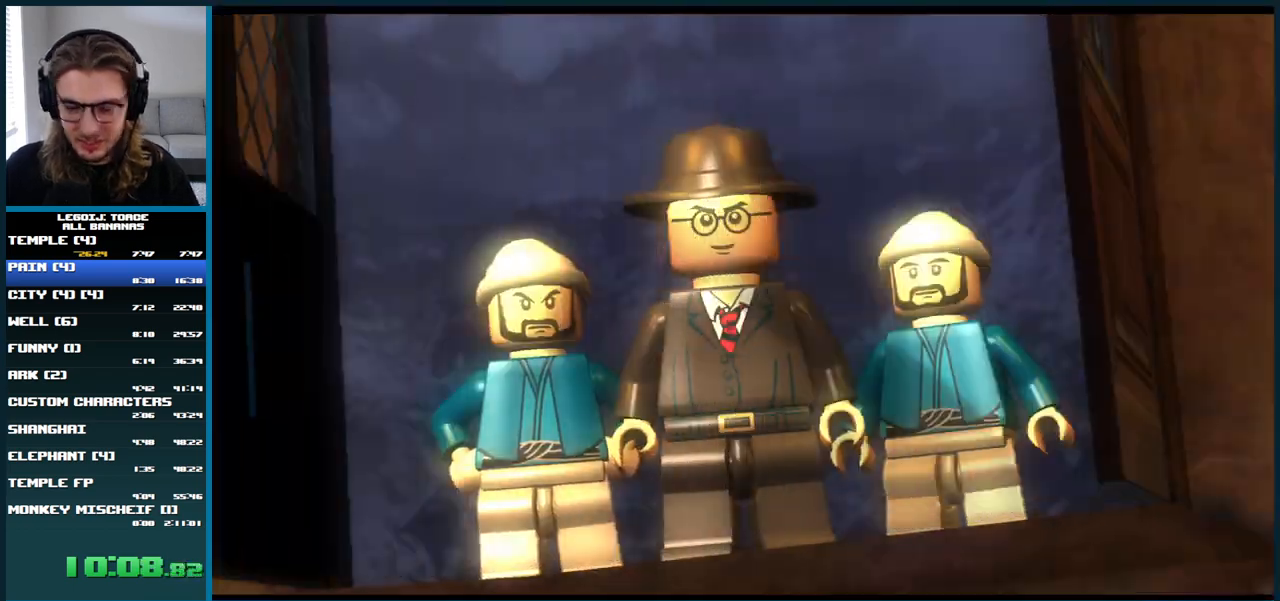
{"buttons": [], "left_stick": "center", "right_stick": "center", "button_events": []}
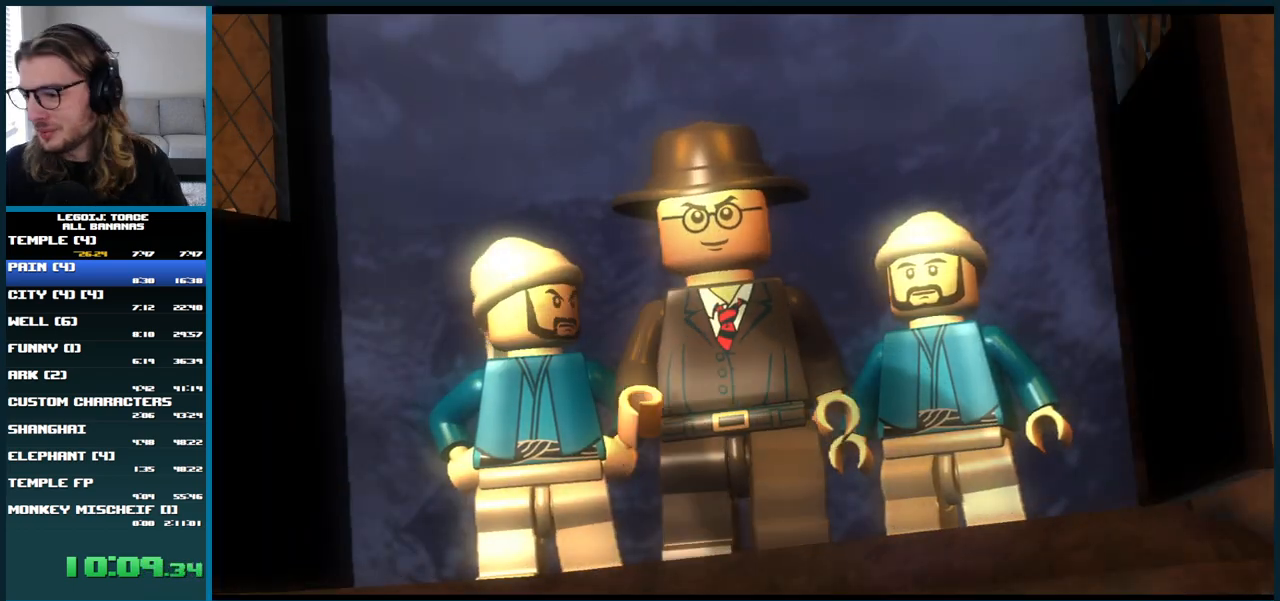
{"buttons": [], "left_stick": "center", "right_stick": "center", "button_events": []}
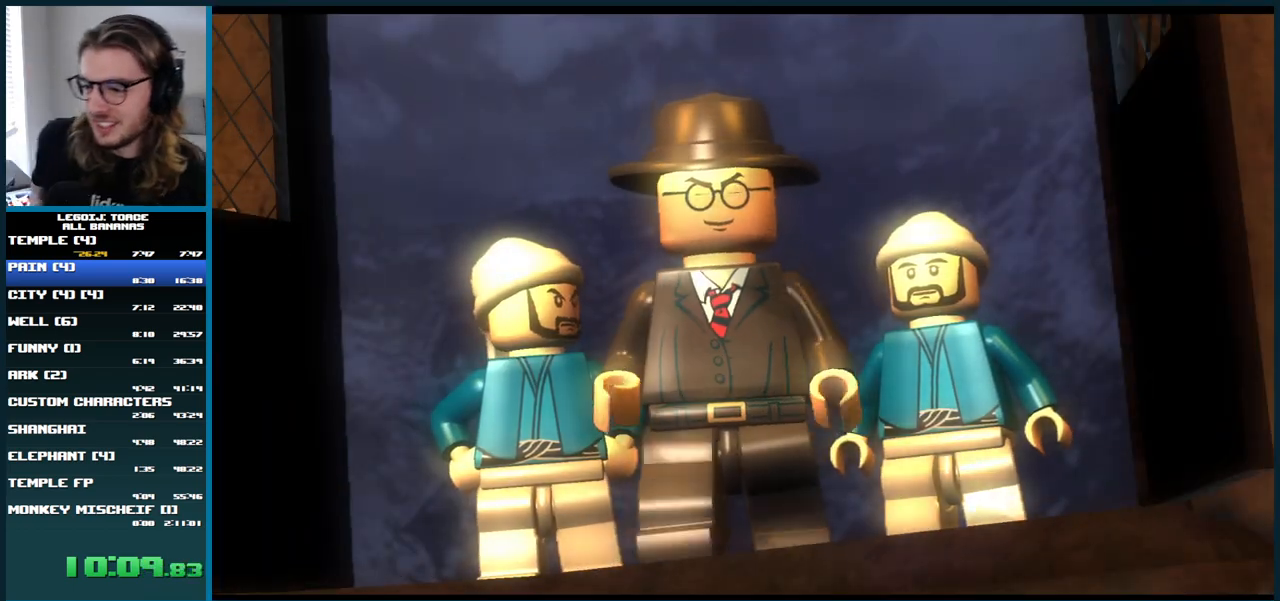
{"buttons": [], "left_stick": "center", "right_stick": "center", "button_events": []}
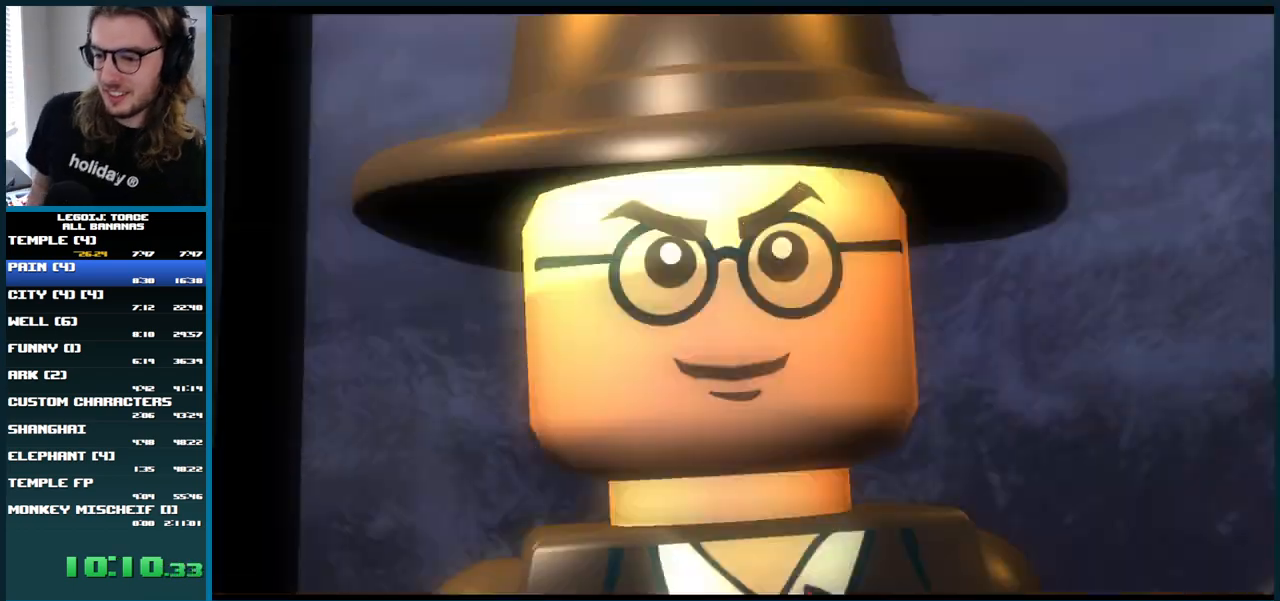
{"buttons": [], "left_stick": "center", "right_stick": "center", "button_events": []}
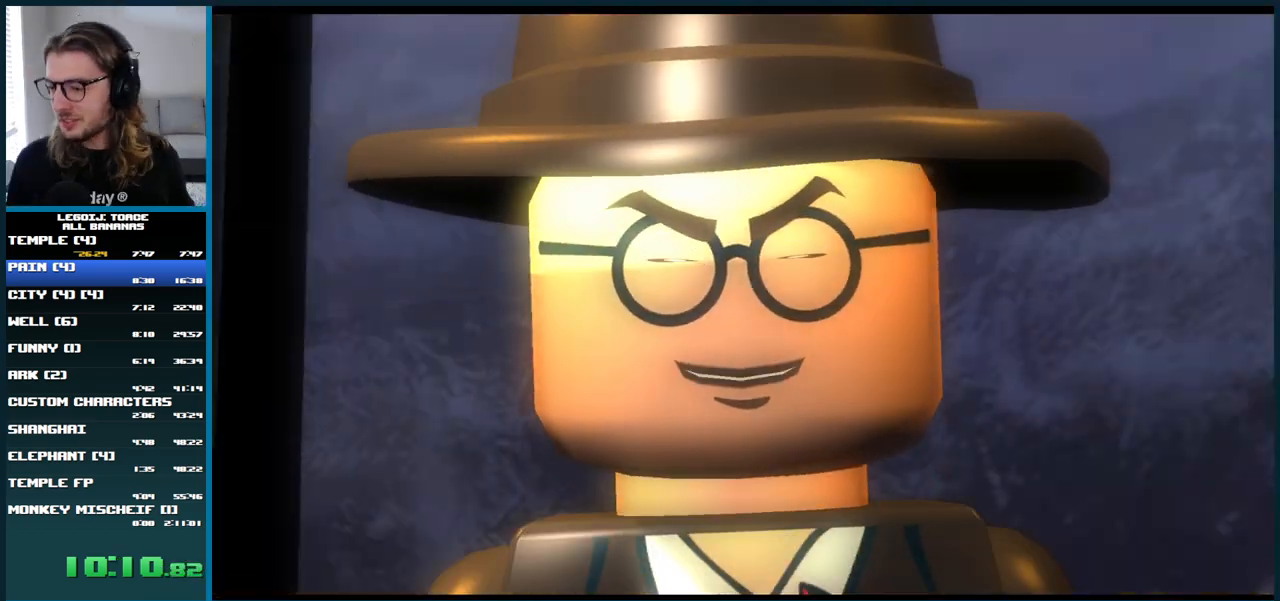
{"buttons": [], "left_stick": "center", "right_stick": "center", "button_events": []}
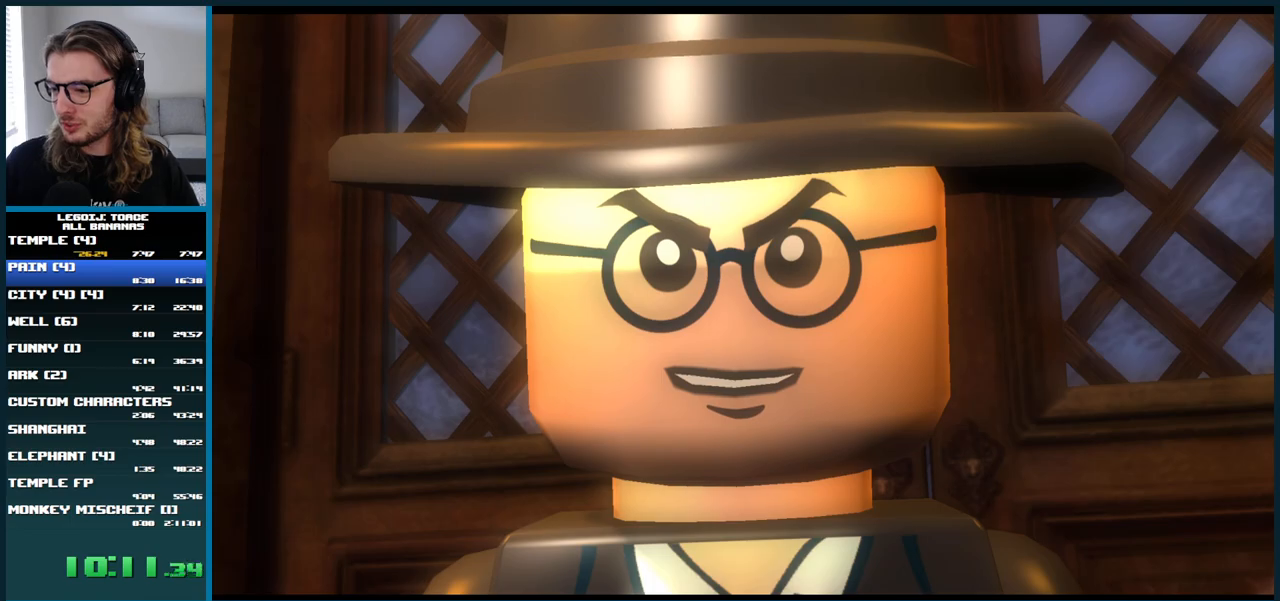
{"buttons": [], "left_stick": "center", "right_stick": "center", "button_events": []}
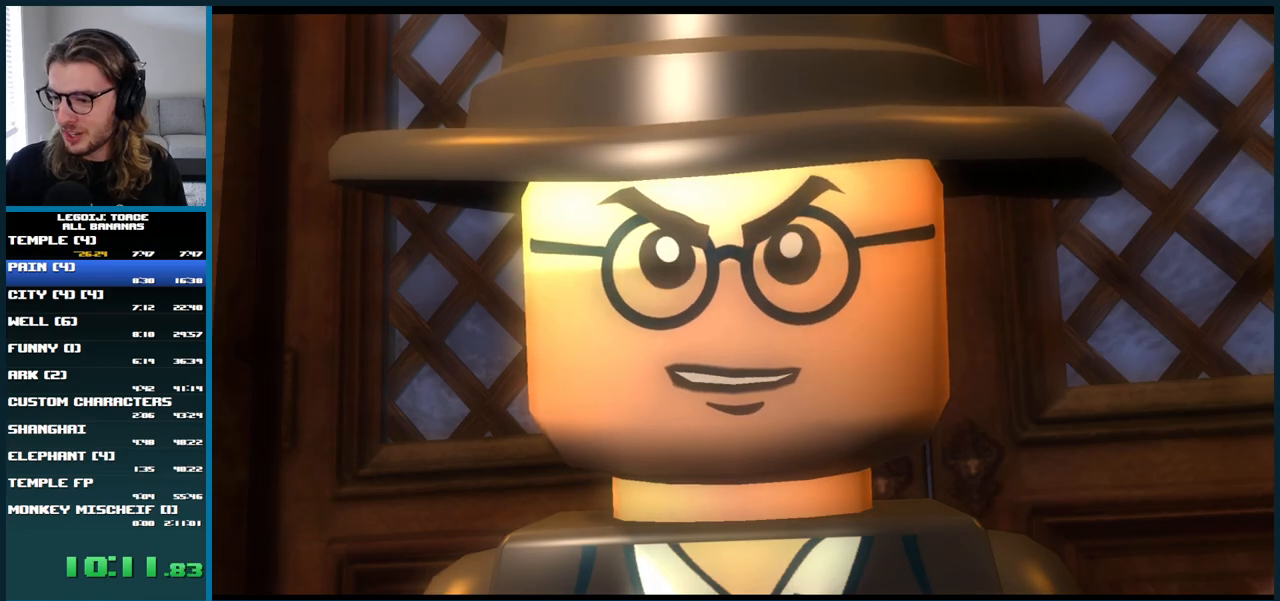
{"buttons": [], "left_stick": "center", "right_stick": "center", "button_events": []}
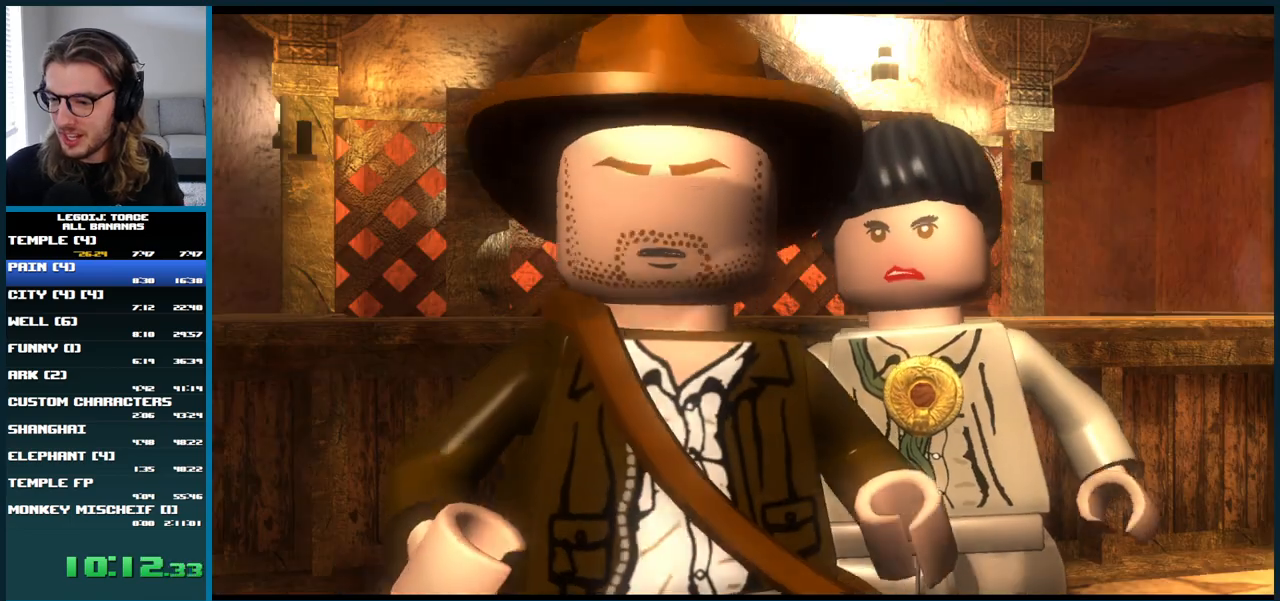
{"buttons": [], "left_stick": "center", "right_stick": "center", "button_events": []}
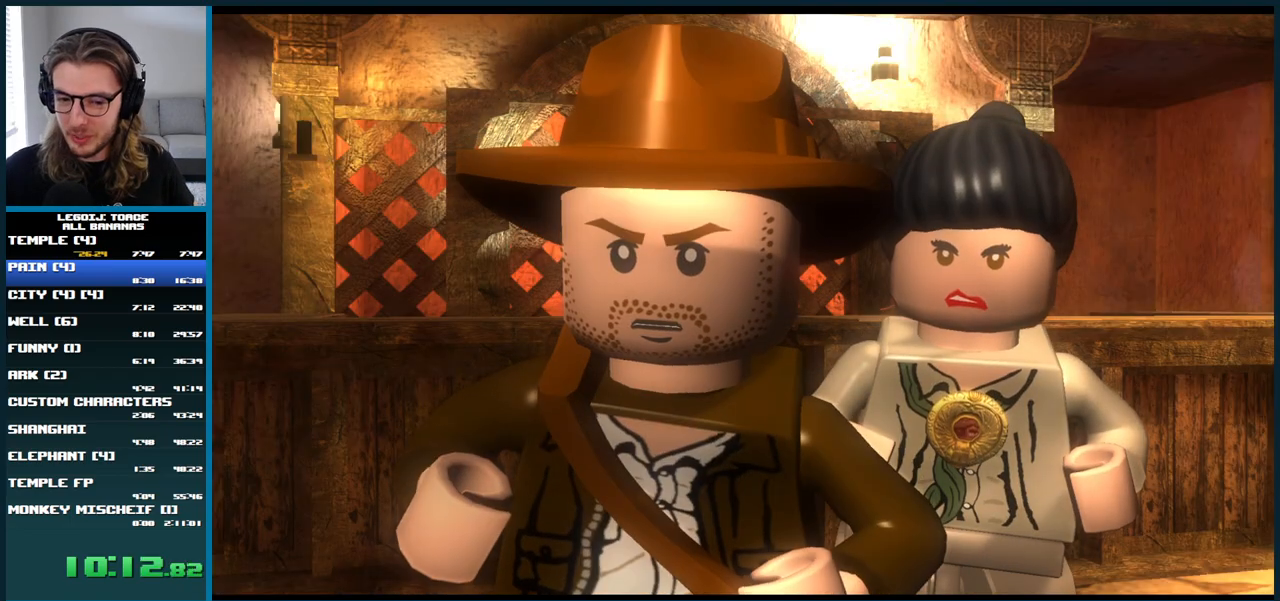
{"buttons": [], "left_stick": "center", "right_stick": "center", "button_events": []}
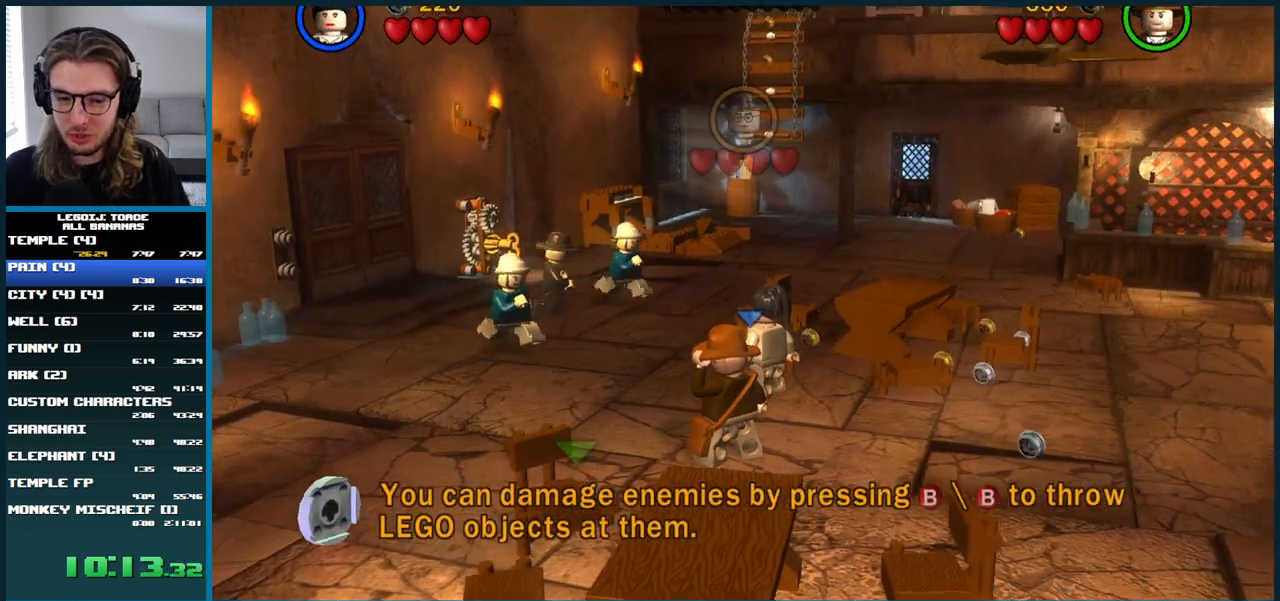
{"buttons": [], "left_stick": "right", "right_stick": "center", "button_events": []}
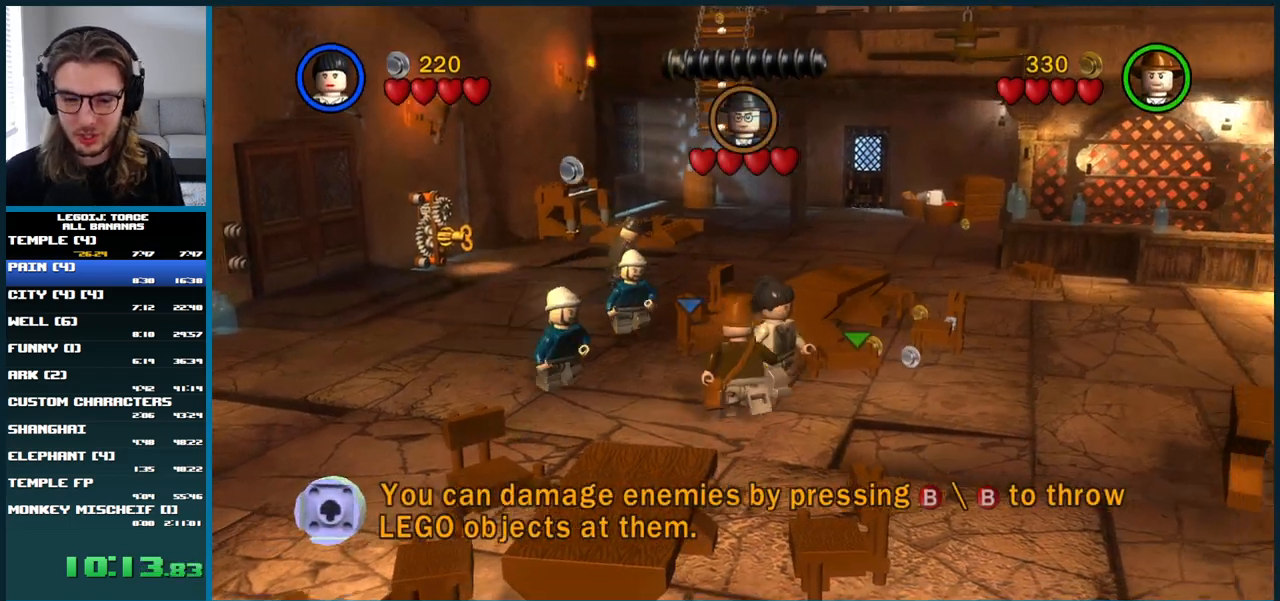
{"buttons": [], "left_stick": "up-right", "right_stick": "center", "button_events": []}
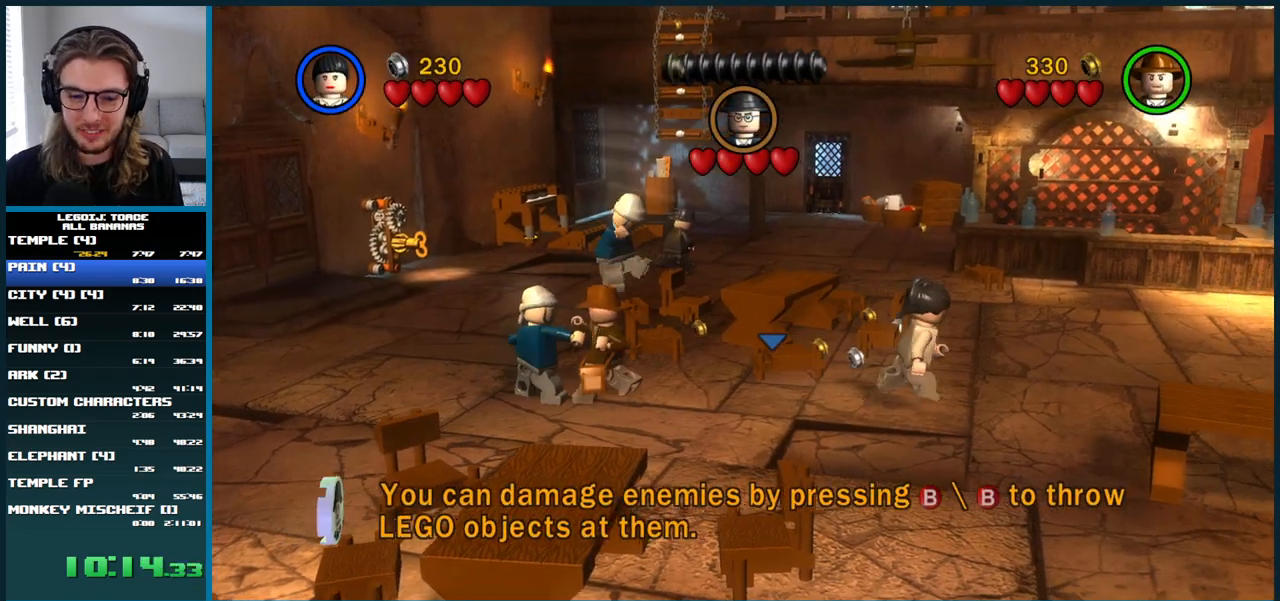
{"buttons": [], "left_stick": "center", "right_stick": "center", "button_events": [[50, "L1", "down"], [117, "L1", "up"], [283, "B", "down"], [433, "B", "up"]]}
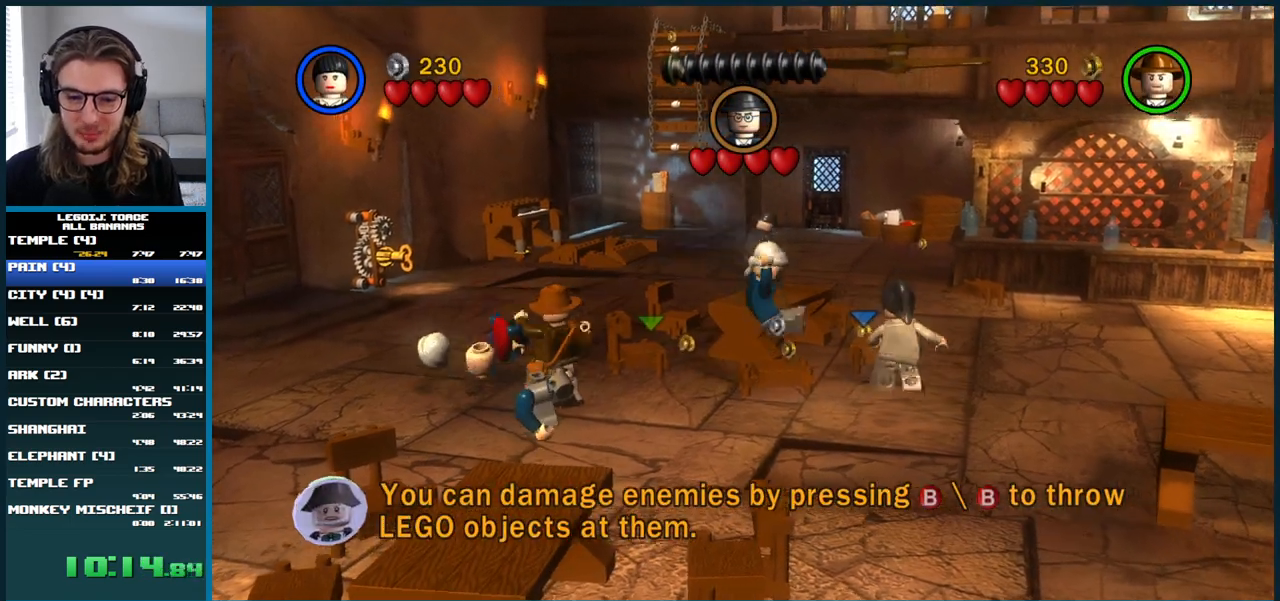
{"buttons": [], "left_stick": "up-right", "right_stick": "center", "button_events": []}
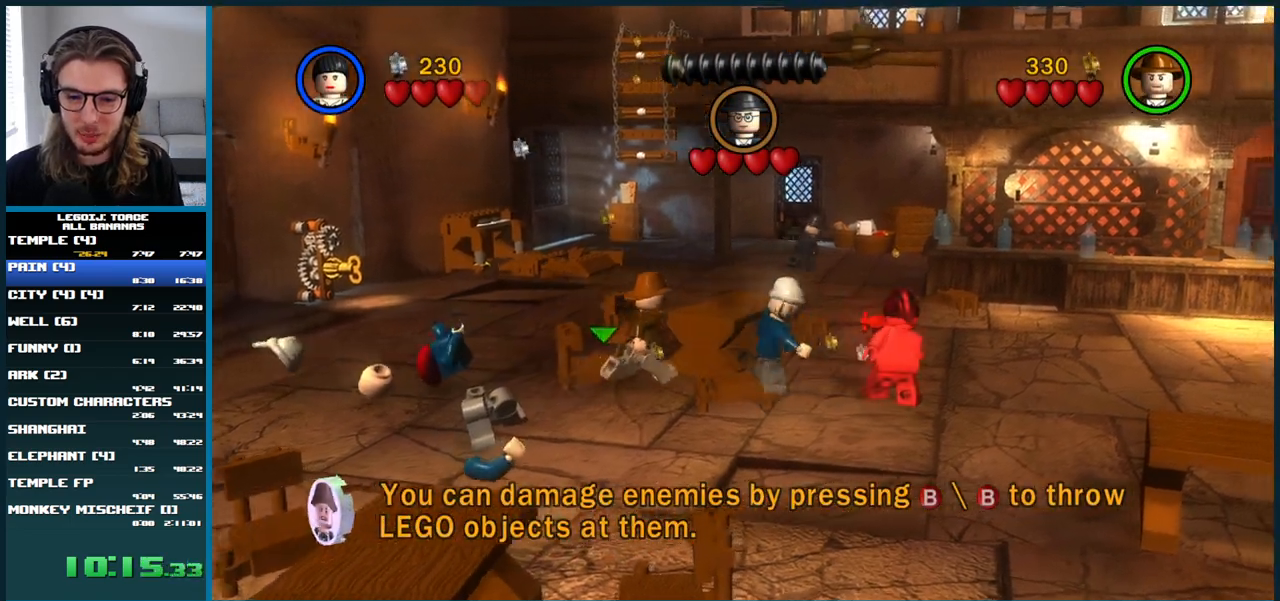
{"buttons": ["L1"], "left_stick": "up", "right_stick": "center", "button_events": [[250, "L1", "down"]]}
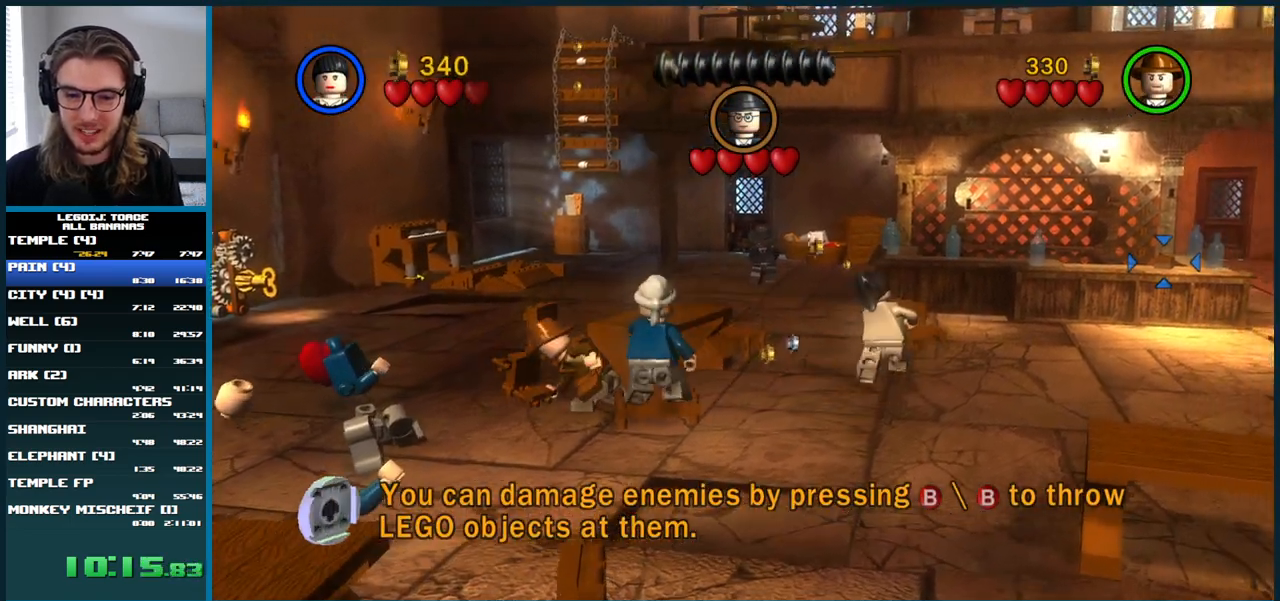
{"buttons": [], "left_stick": "center", "right_stick": "center", "button_events": [[50, "L1", "up"]]}
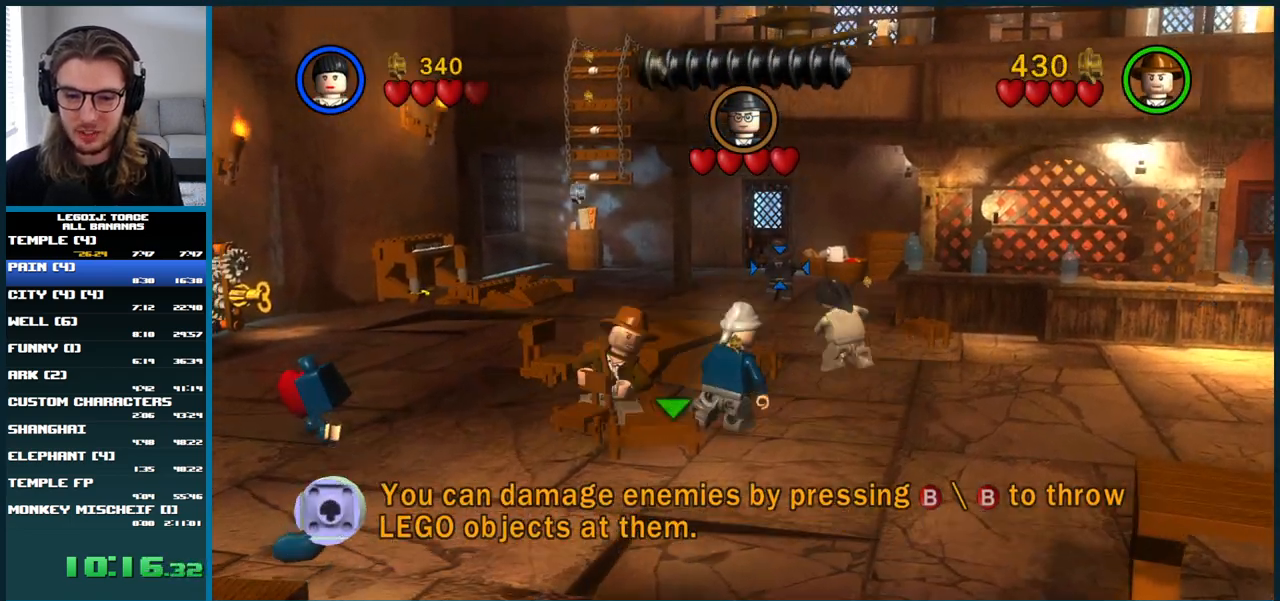
{"buttons": [], "left_stick": "center", "right_stick": "center", "button_events": [[67, "B", "down"], [167, "B", "up"]]}
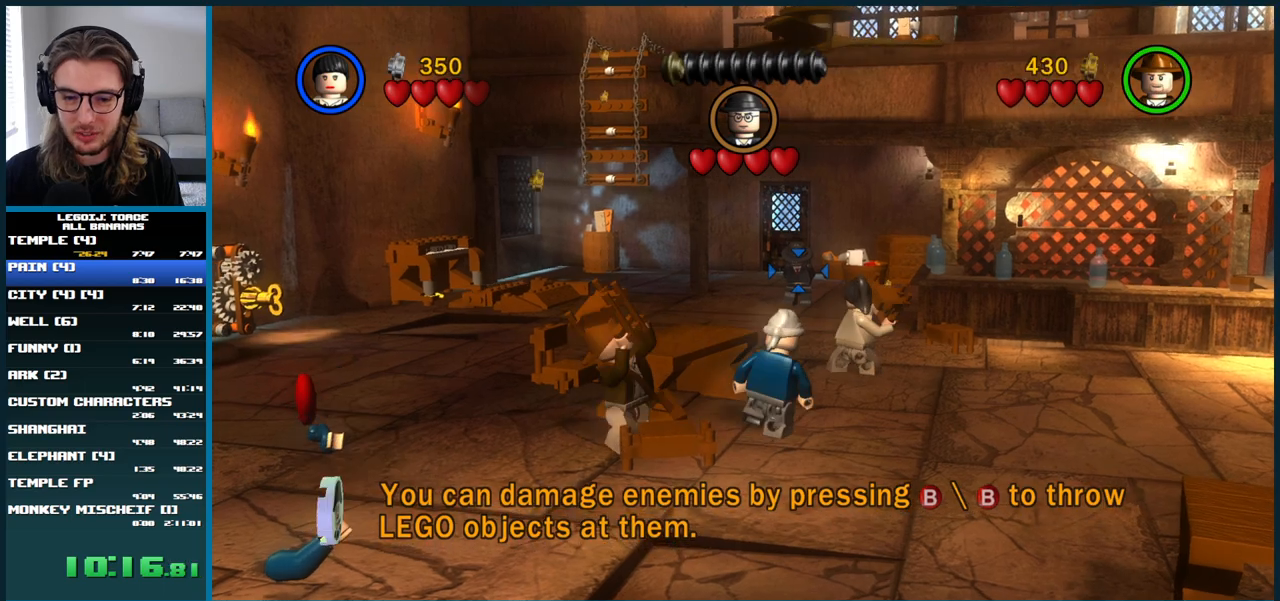
{"buttons": [], "left_stick": "down-right", "right_stick": "center", "button_events": []}
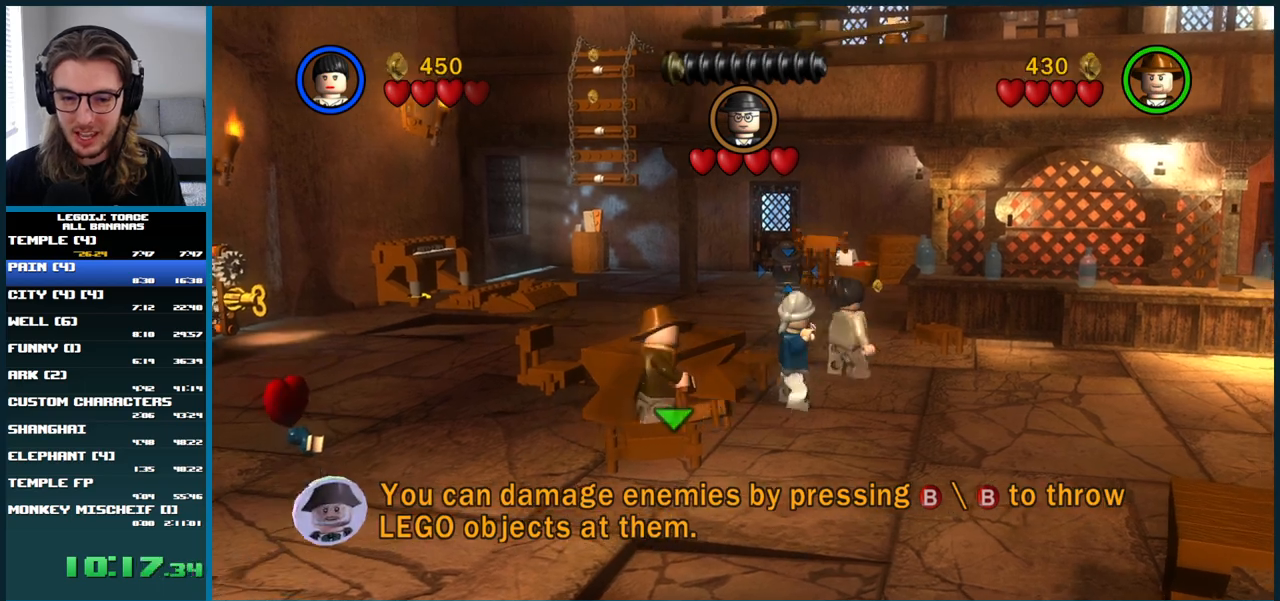
{"buttons": [], "left_stick": "left", "right_stick": "center", "button_events": [[117, "X", "down"], [250, "X", "up"], [333, "X", "down"], [467, "X", "up"]]}
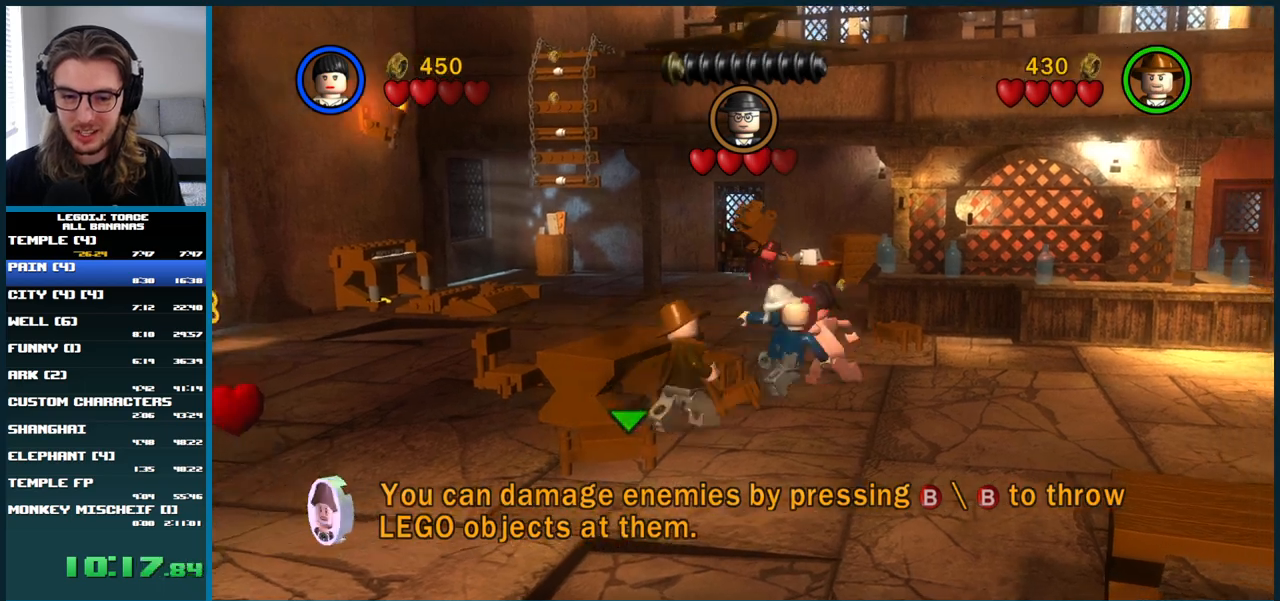
{"buttons": [], "left_stick": "down", "right_stick": "center", "button_events": [[67, "X", "down"], [200, "X", "up"]]}
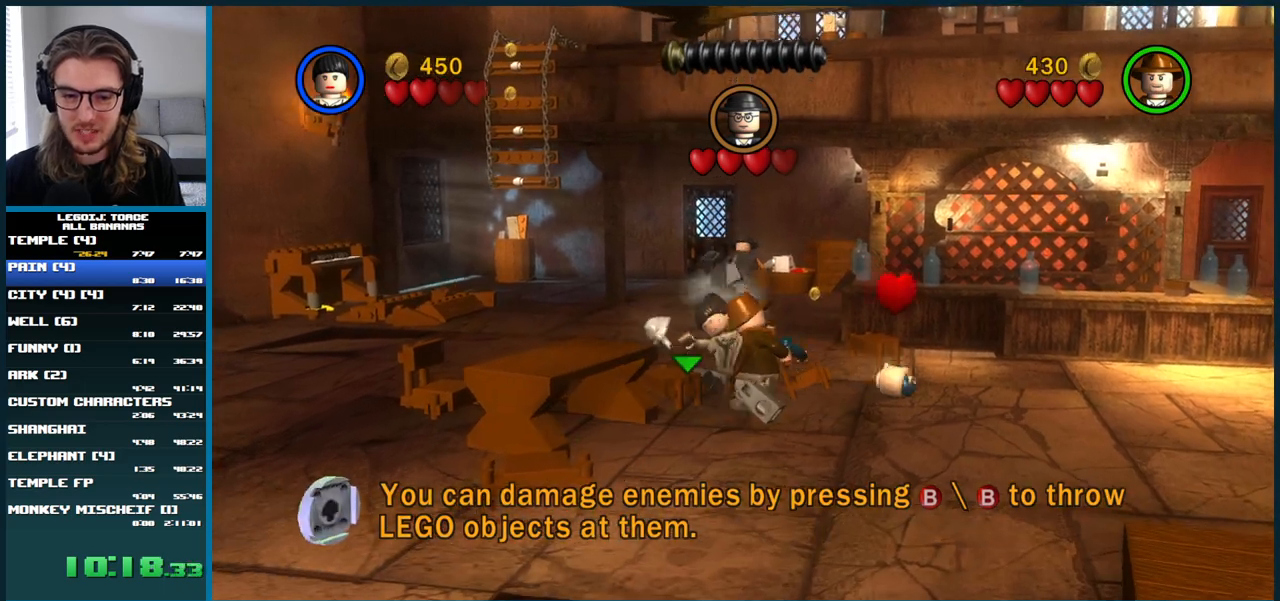
{"buttons": [], "left_stick": "up-left", "right_stick": "center"}
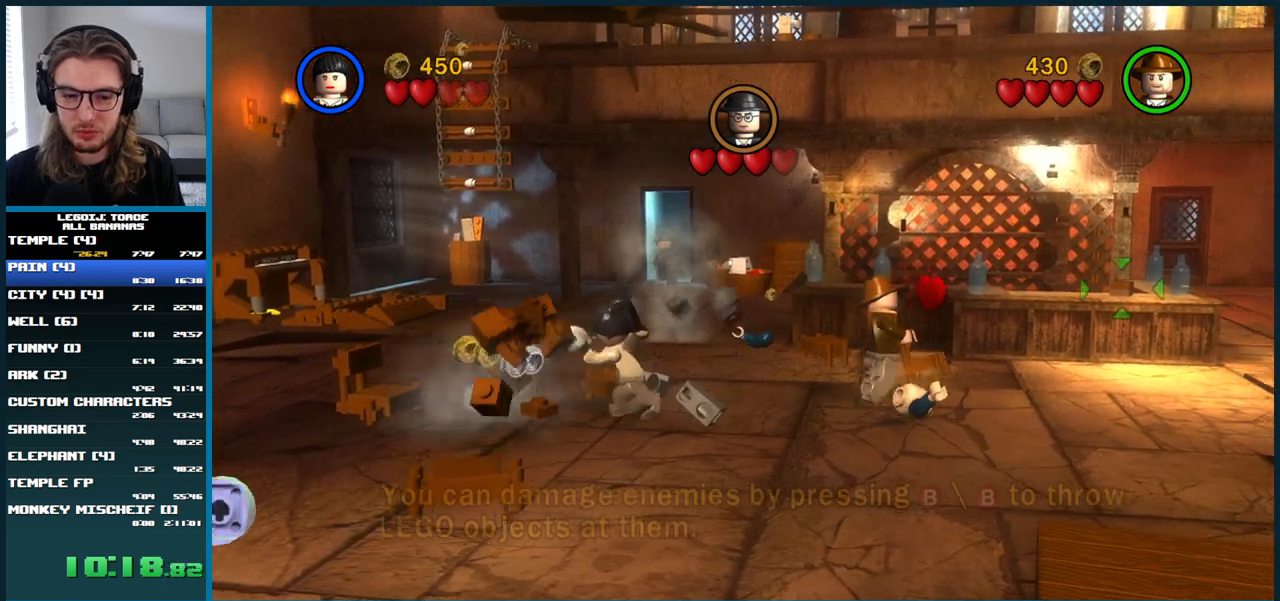
{"buttons": [], "left_stick": "center", "right_stick": "center", "button_events": [[117, "L1", "down"], [217, "L1", "up"], [233, "B", "down"], [383, "B", "up"]]}
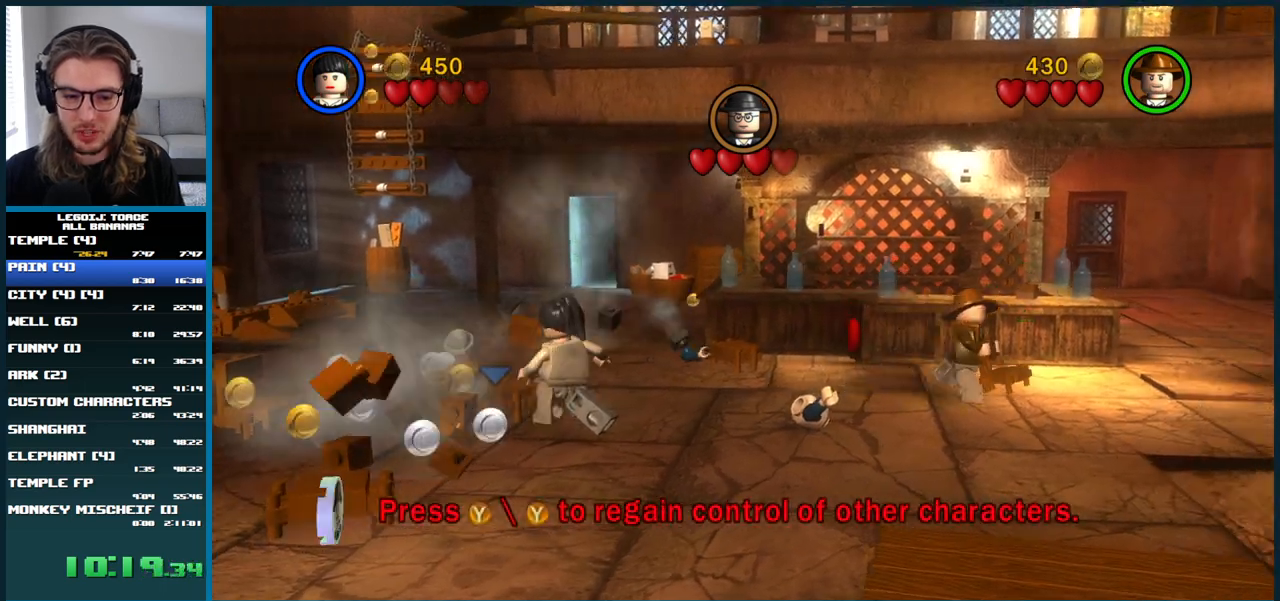
{"buttons": [], "left_stick": "down-right", "right_stick": "center", "button_events": []}
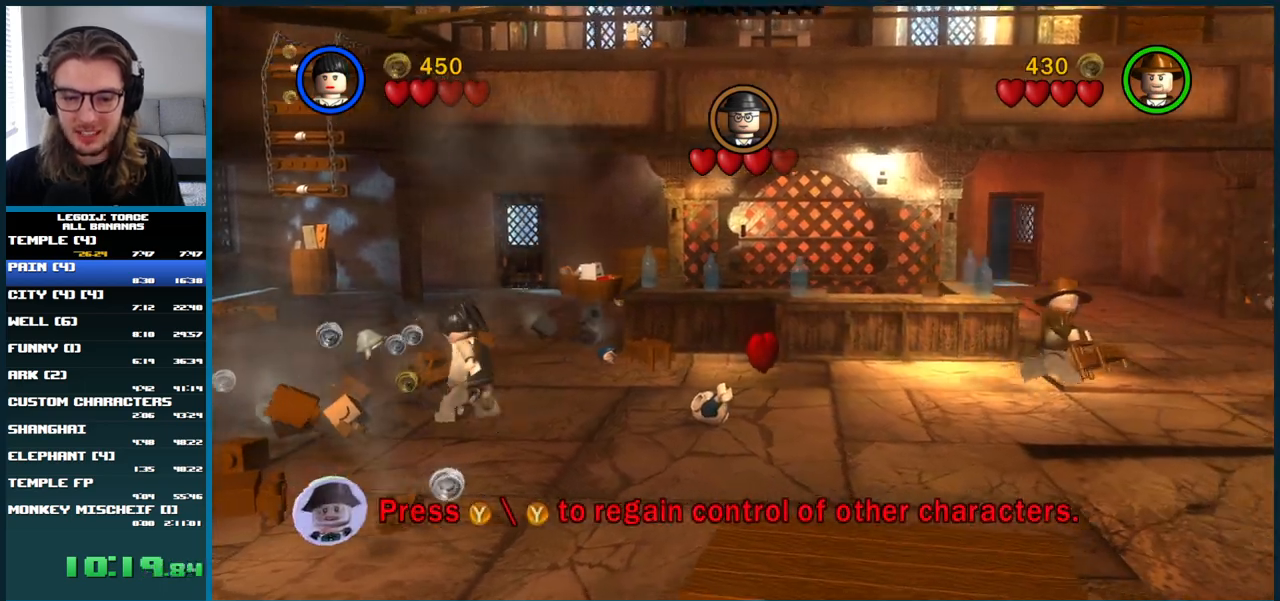
{"buttons": [], "left_stick": "right", "right_stick": "center", "button_events": []}
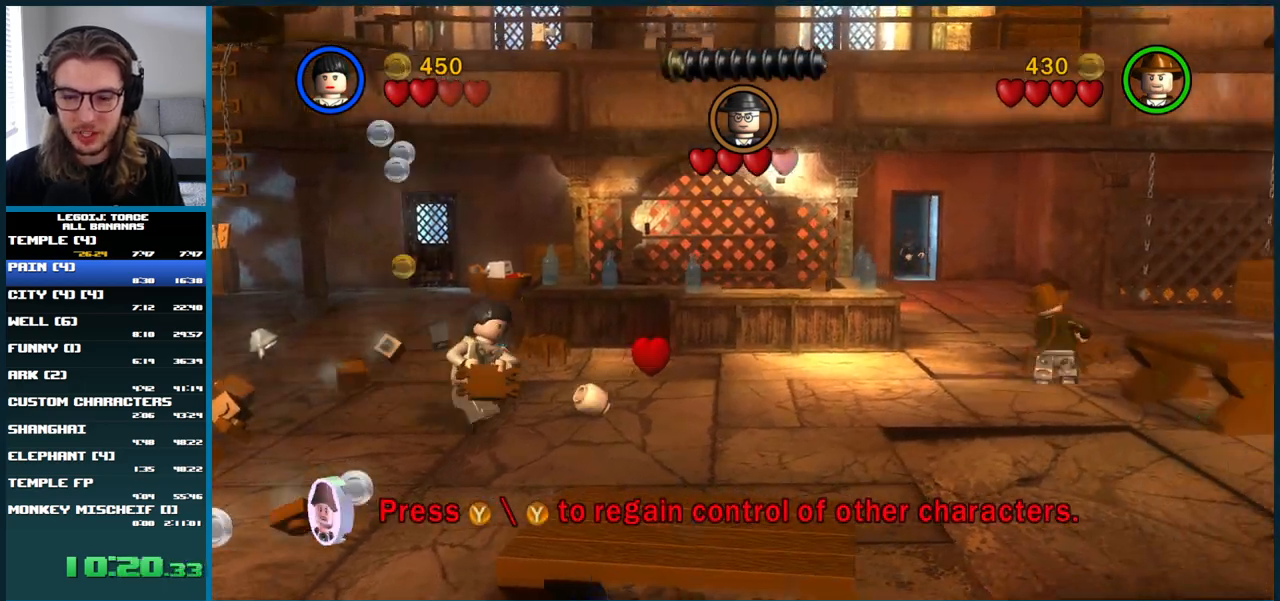
{"buttons": [], "left_stick": "right", "right_stick": "center", "button_events": []}